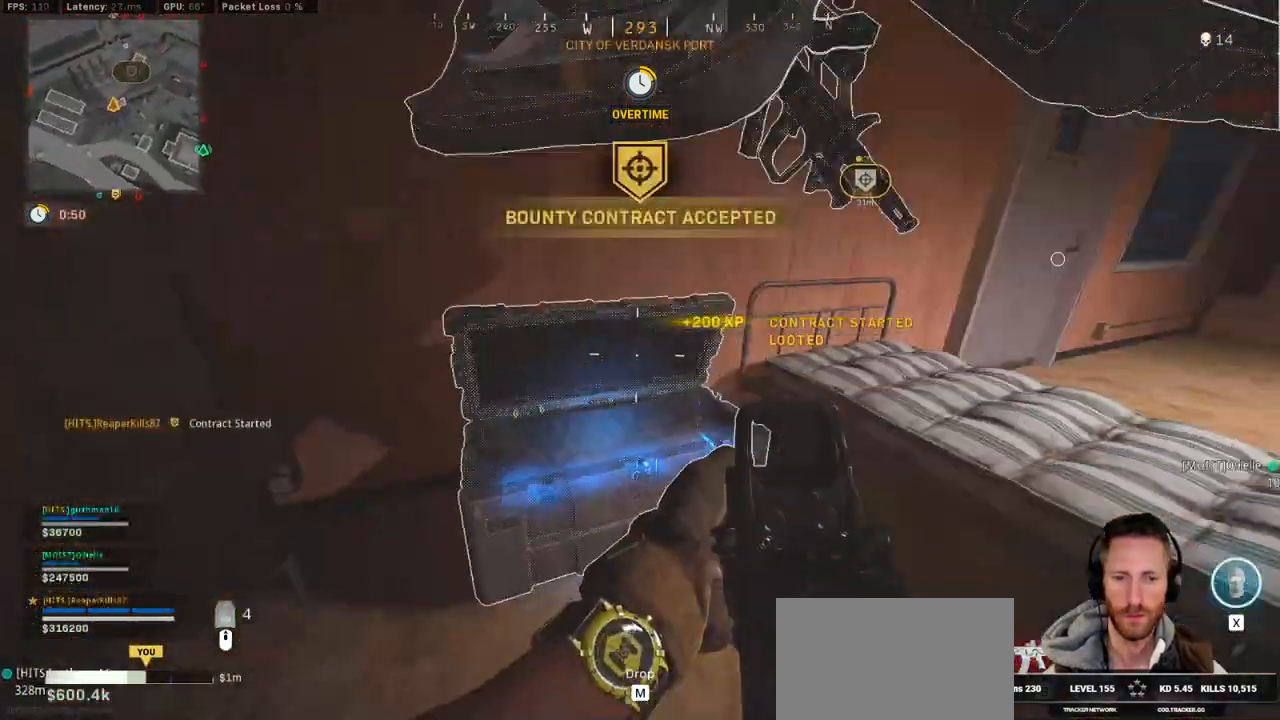
Gameplay with keyboard and mouse; each line is a JSON object with the keys and mouse buttons held at the frame after it. "events" lists presses ("down") and releases ("up") of "1", "2", "3", "4", "5", "a", "alt", "b", "c", "ctrl", "d", "e", "f", "g", "q", "r", "s", "shift", "space", "t", "tab", "v", "w", "x", "z", "mouse_left", "mouse_wheel", "mouse_right", "mouse_mb4" and "mouse_mb5" between this image and that frame as [ms after this image, input, new state], when the widget could be followed in between. "mouse_left", "mouse_wheel", "mouse_right", "mouse_mb4", "mouse_mb5" = the "left", "wheel", "right", "mb4", "mb5" buttons of the "mouse" list. No other keys are recorded. "wheel" means that the mouse wheel is clicked or scrolled. Mouse movement is not recorded.
{"keys": ["a", "ctrl", "d", "w"], "mouse": [], "events": [[50, "d", "down"], [83, "a", "up"], [267, "s", "up"], [483, "w", "down"], [500, "a", "down"]]}
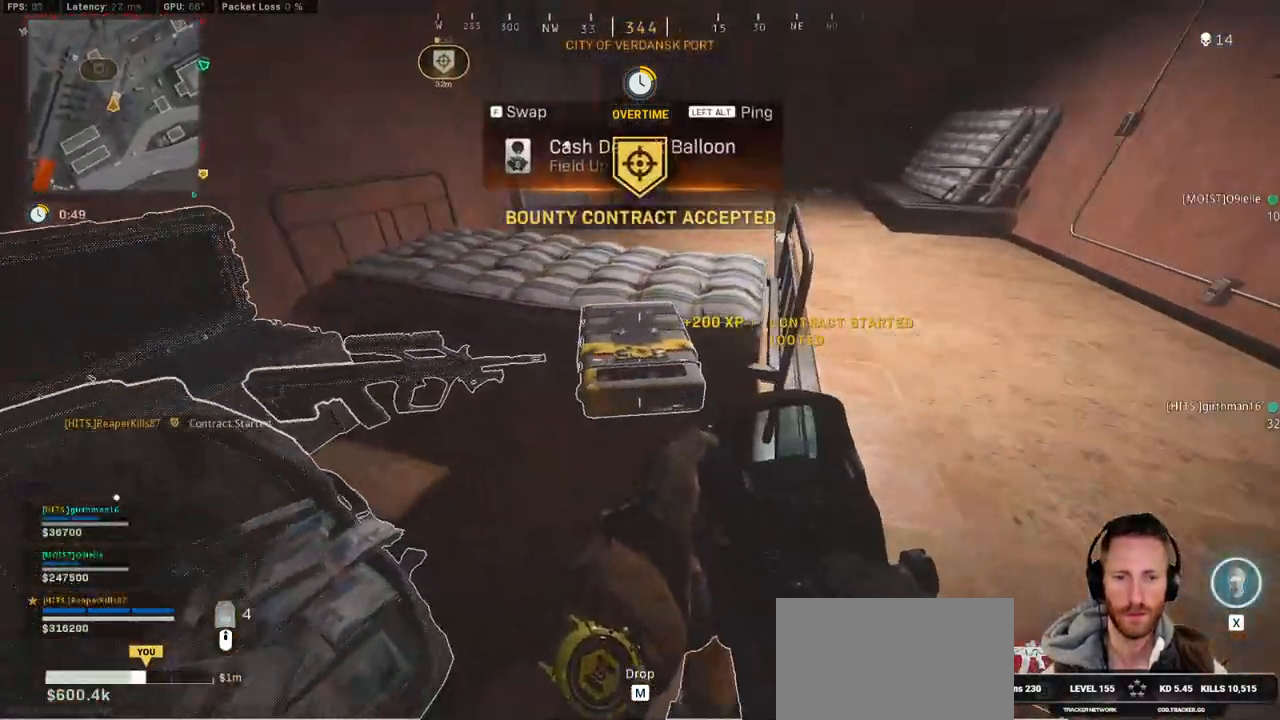
{"keys": ["shift", "w"], "mouse": [], "events": [[33, "d", "up"], [67, "w", "up"], [183, "d", "down"], [217, "a", "up"], [267, "ctrl", "up"], [333, "w", "down"], [367, "shift", "down"], [500, "d", "up"]]}
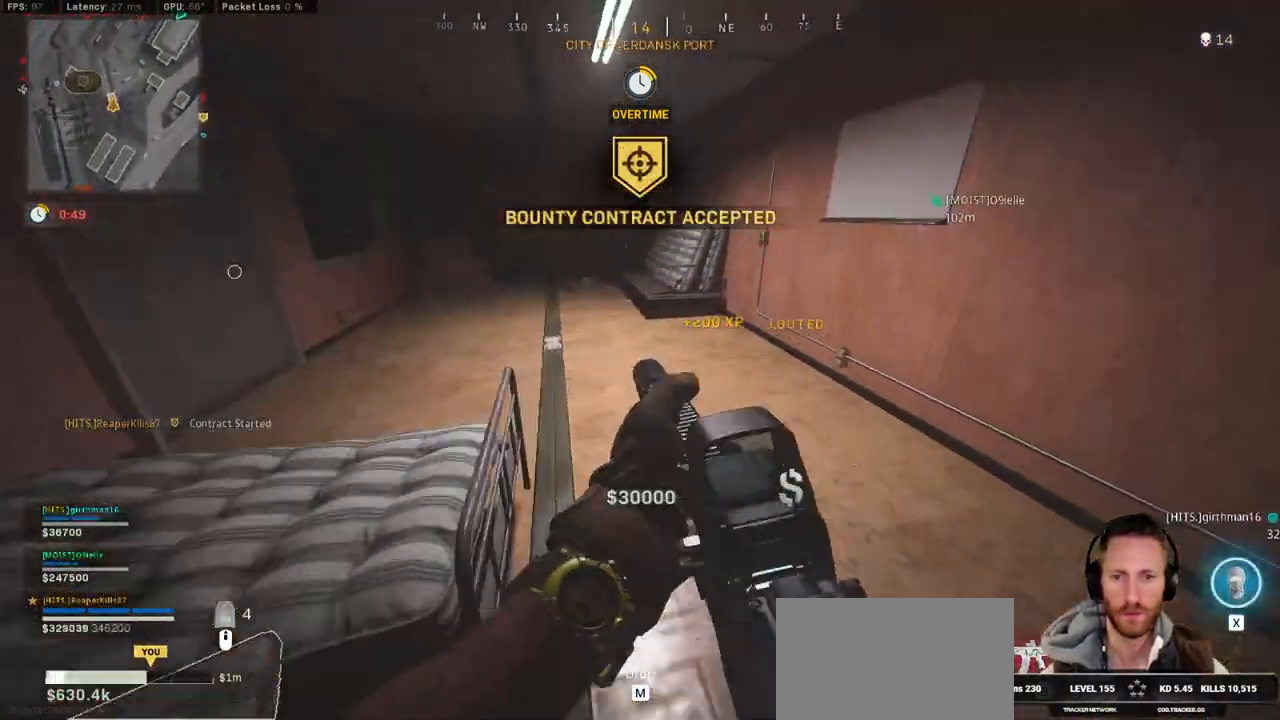
{"keys": ["a", "shift", "w"], "mouse": [], "events": [[367, "a", "down"]]}
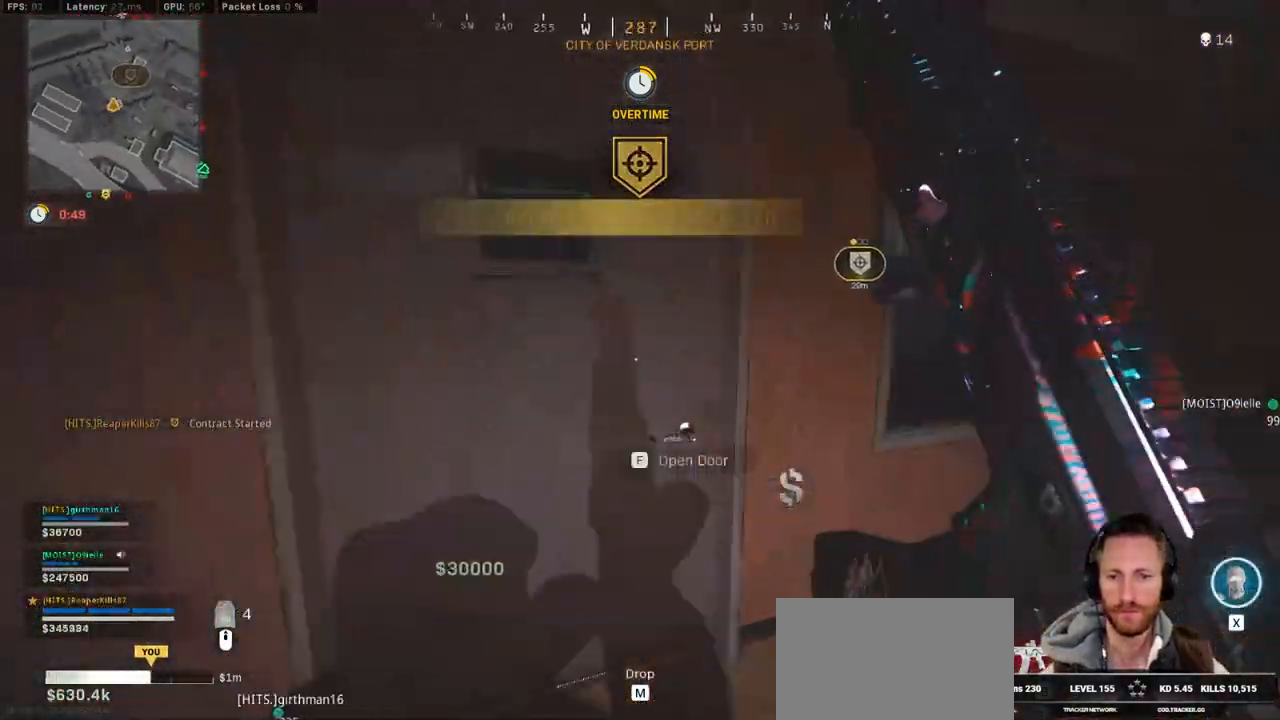
{"keys": ["shift", "w"], "mouse": [], "events": [[150, "a", "up"], [300, "d", "down"], [450, "d", "up"]]}
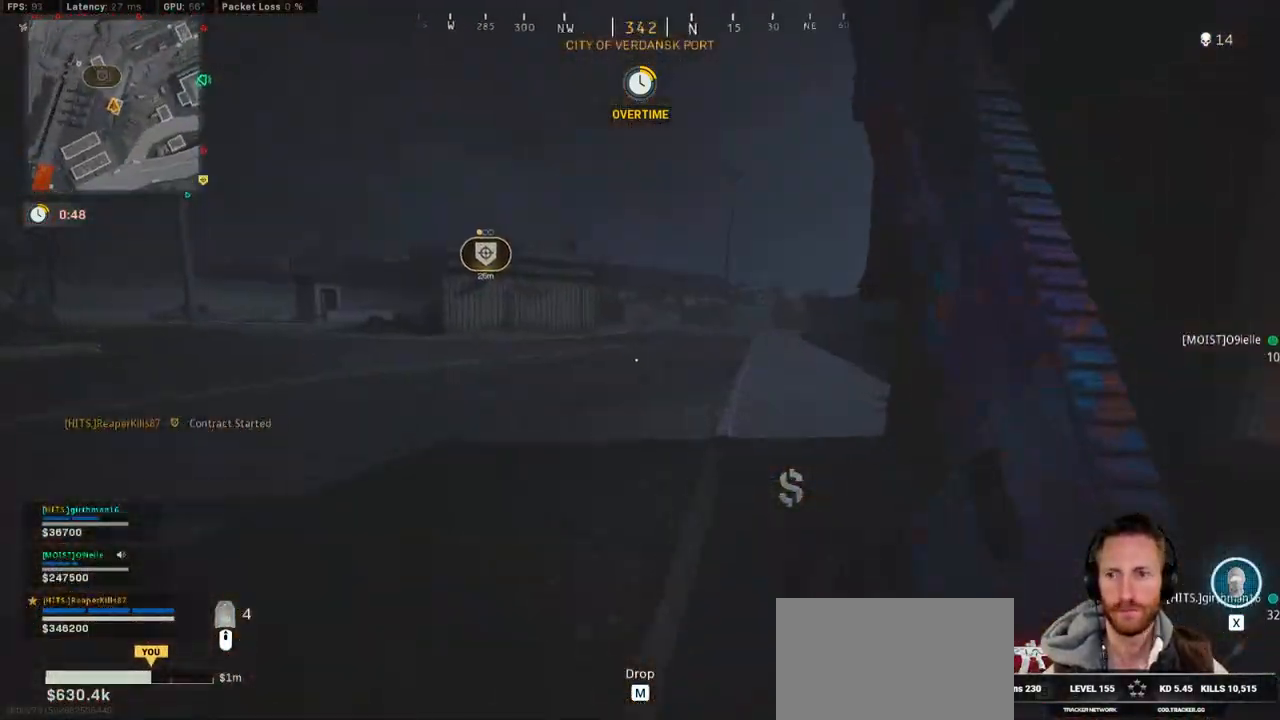
{"keys": ["shift", "w"], "mouse": [], "events": [[67, "c", "down"], [133, "c", "up"], [200, "c", "down"], [217, "shift", "up"], [250, "space", "down"], [333, "c", "up"], [350, "shift", "down"], [400, "space", "up"]]}
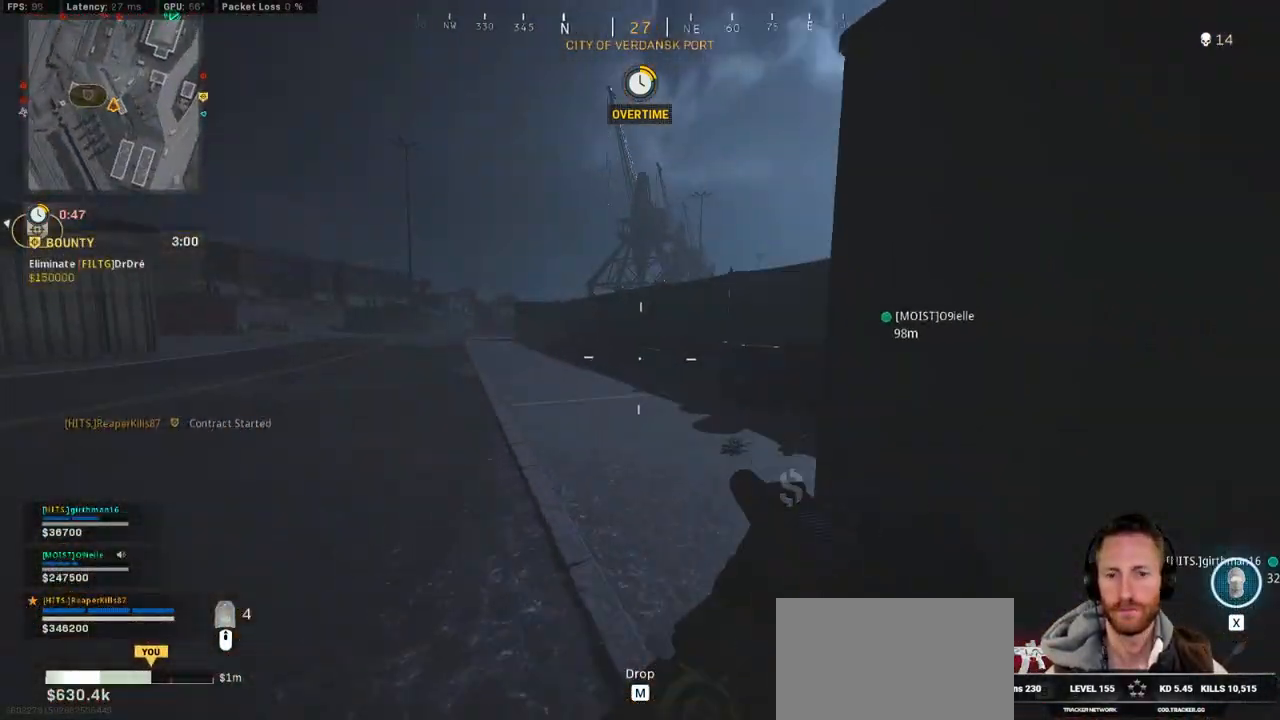
{"keys": ["d", "shift", "tab", "w"], "mouse": []}
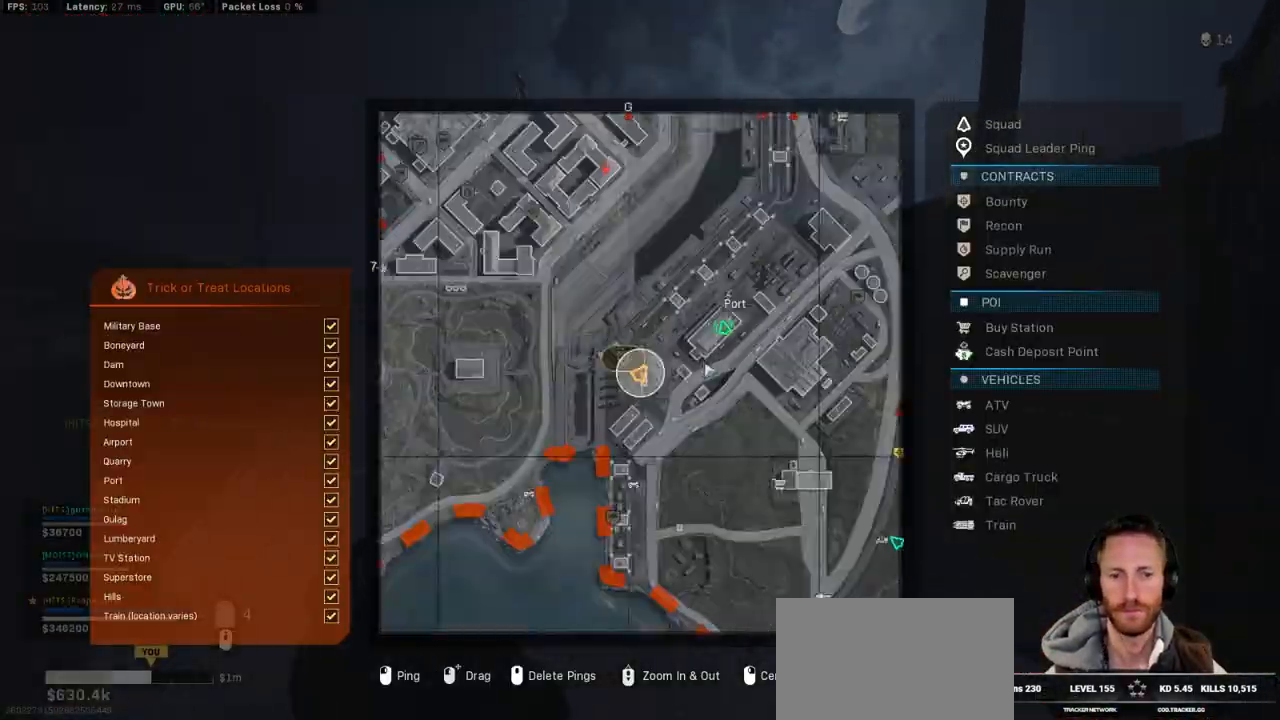
{"keys": ["shift", "w"], "mouse": [], "events": [[33, "d", "up"], [483, "tab", "up"]]}
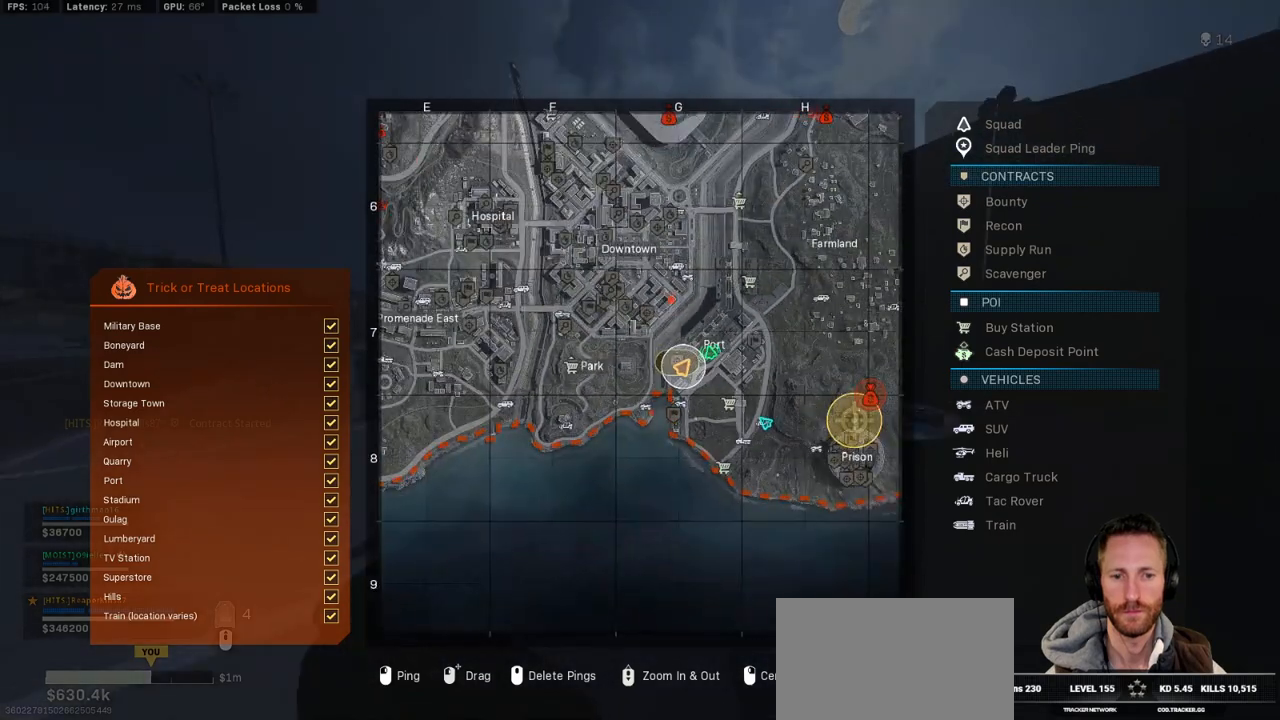
{"keys": ["shift", "w"], "mouse": [], "events": [[33, "space", "down"], [100, "shift", "up"], [133, "space", "up"], [200, "space", "down"], [317, "shift", "down"], [350, "space", "up"]]}
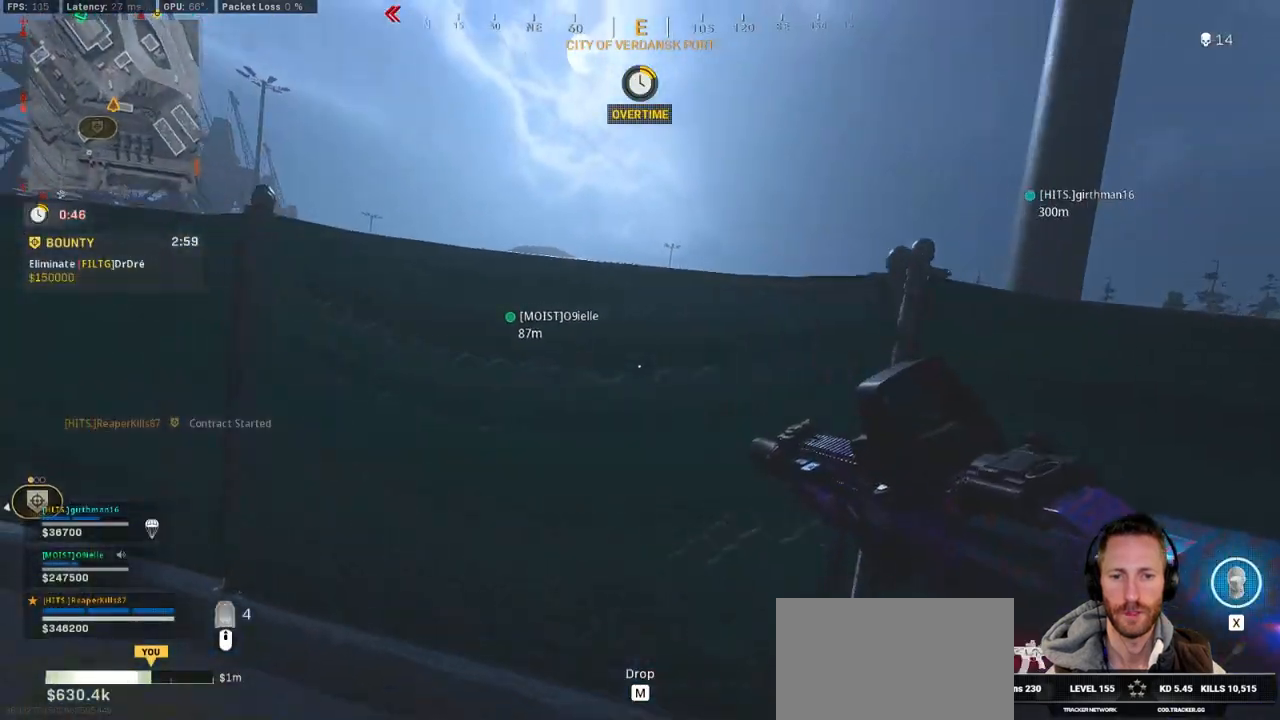
{"keys": ["shift", "w"], "mouse": [], "events": [[67, "space", "down"], [167, "space", "up"], [200, "shift", "up"], [250, "space", "down"], [350, "space", "up"], [367, "shift", "down"]]}
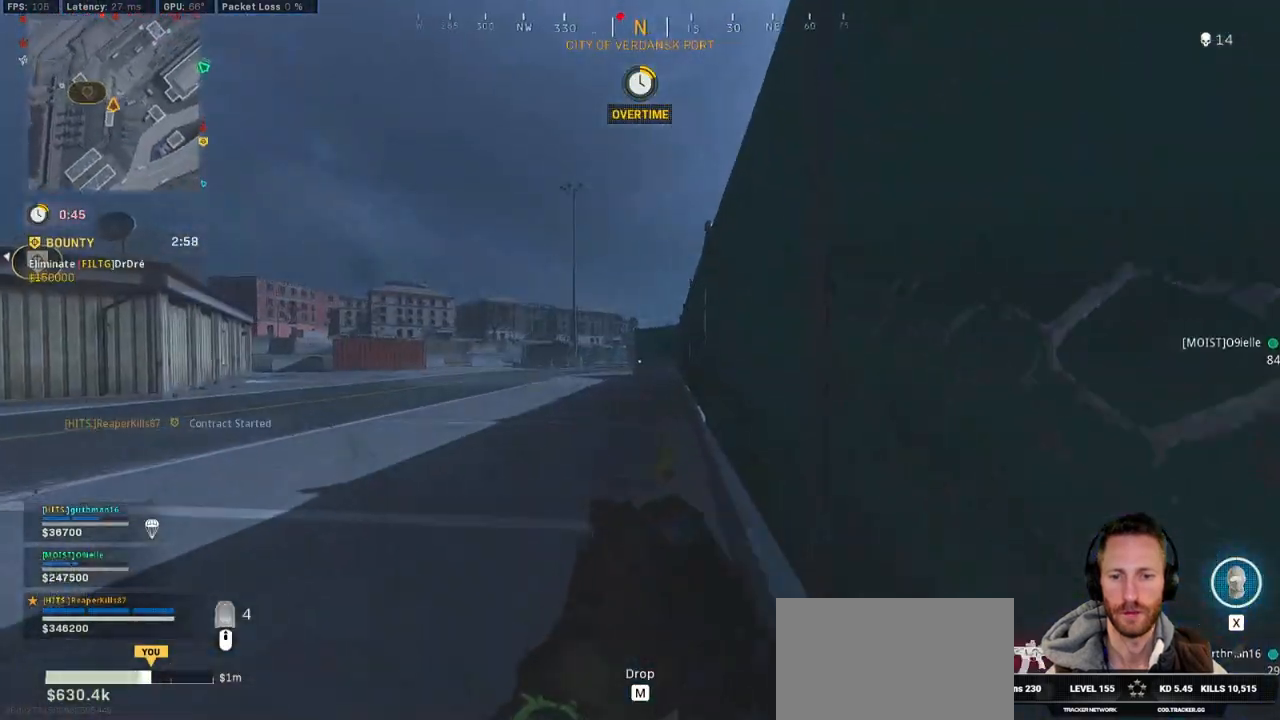
{"keys": ["shift", "tab", "w"], "mouse": [], "events": [[150, "tab", "down"]]}
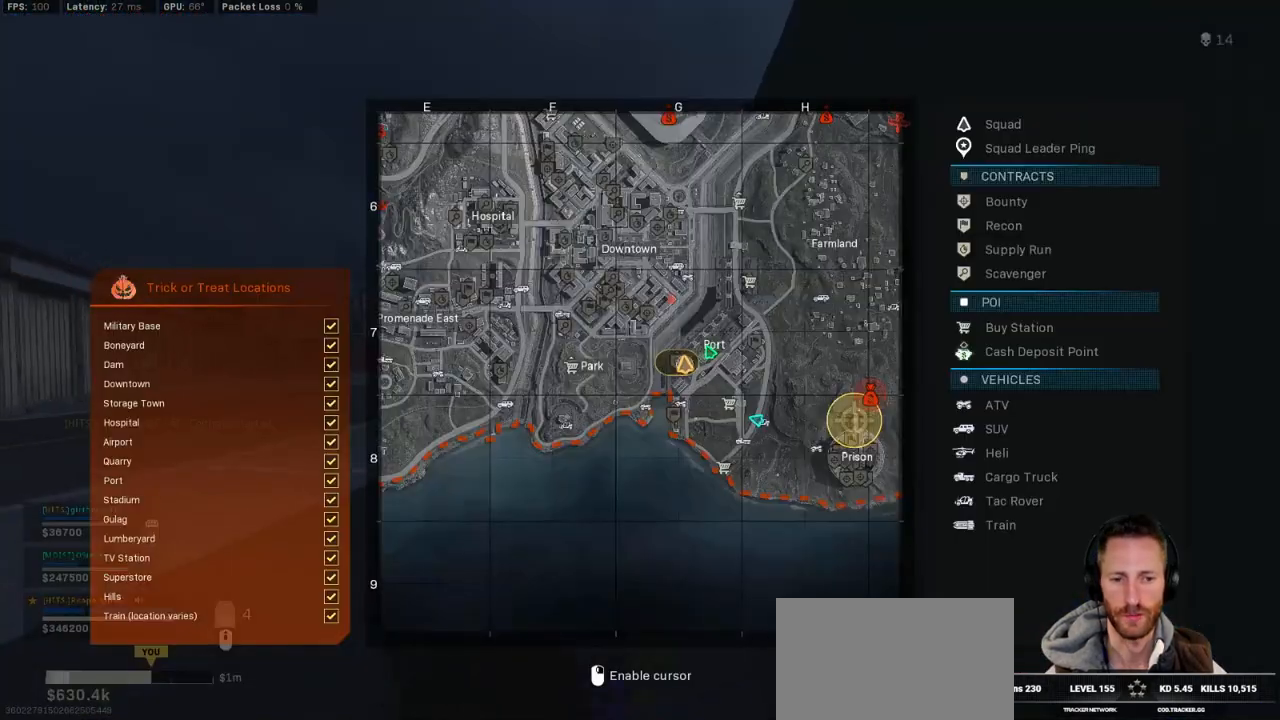
{"keys": ["c", "shift", "w"], "mouse": [], "events": [[250, "tab", "up"], [467, "c", "down"]]}
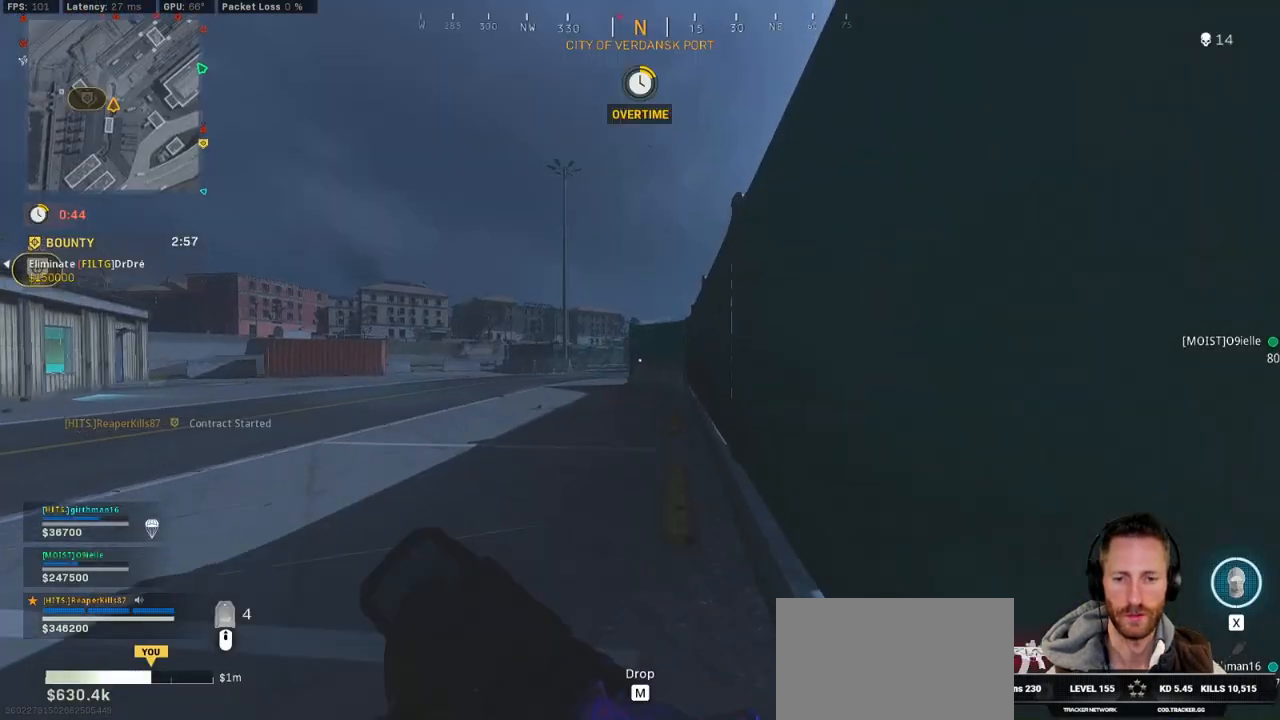
{"keys": ["d", "shift", "w"], "mouse": [], "events": [[33, "c", "up"], [33, "shift", "up"], [100, "c", "down"], [167, "space", "down"], [233, "c", "up"], [233, "shift", "down"], [300, "space", "up"], [383, "d", "down"]]}
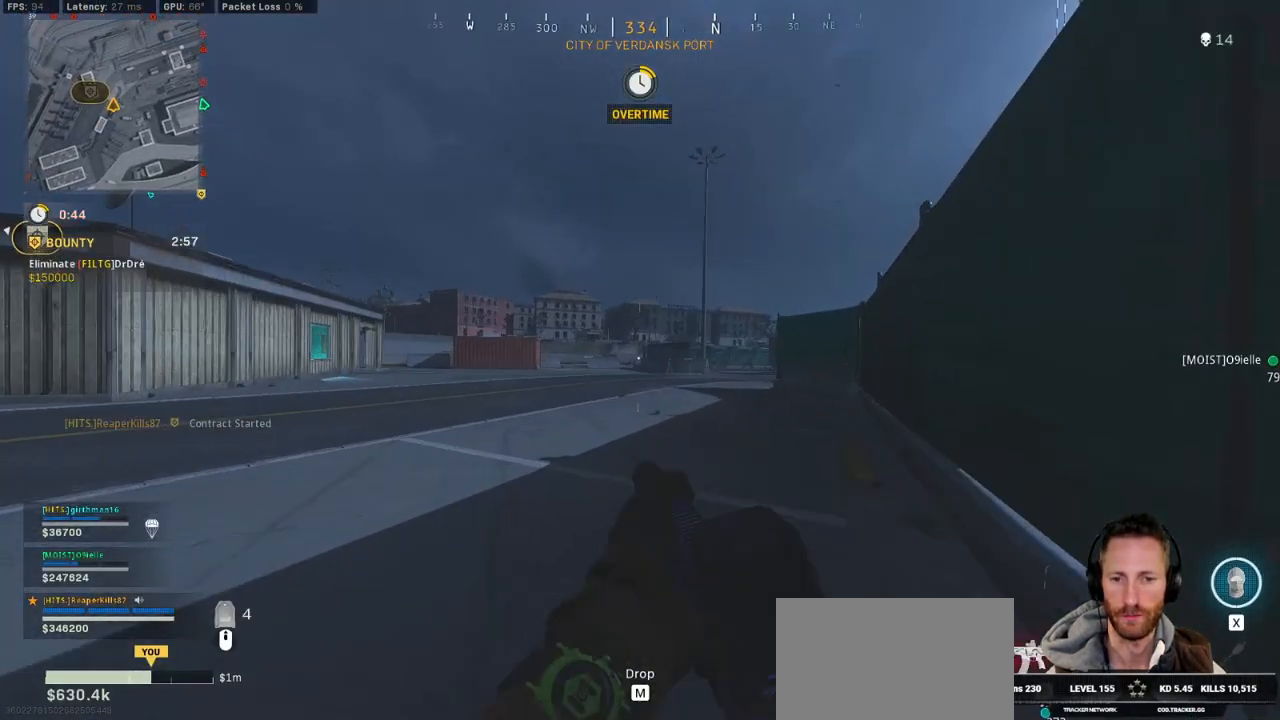
{"keys": ["d", "shift", "w"], "mouse": [], "events": []}
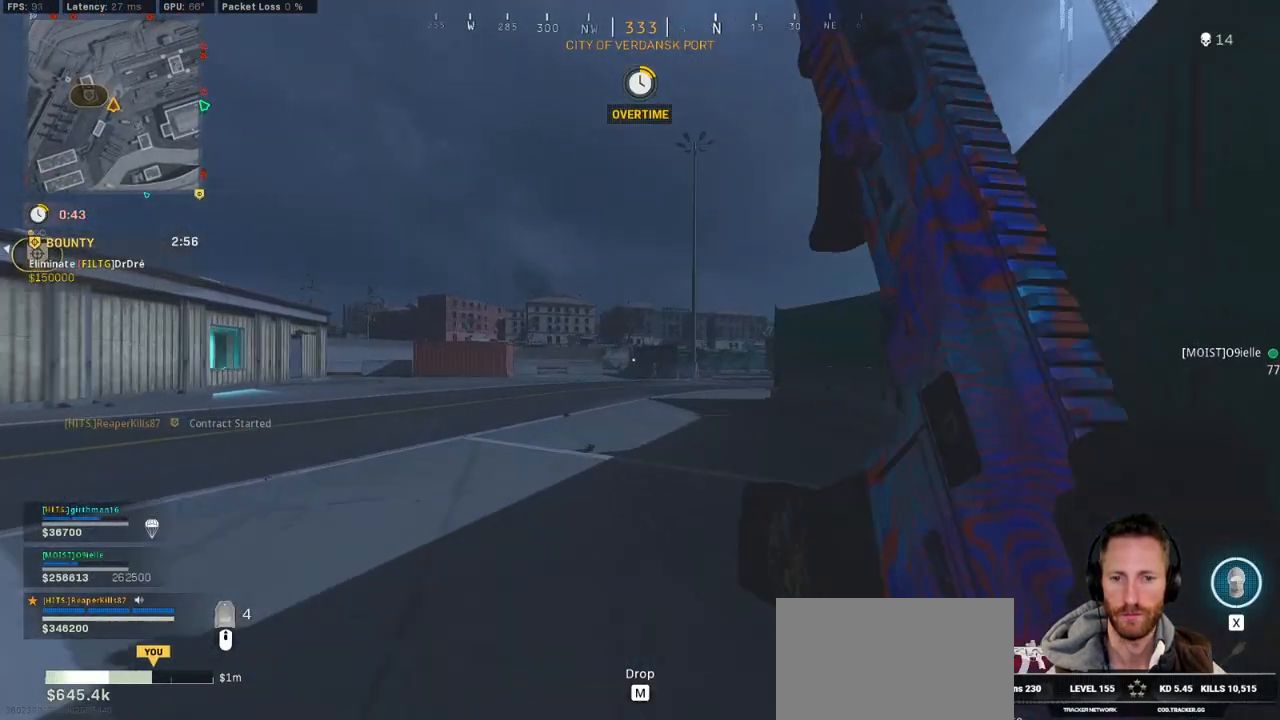
{"keys": ["w"], "mouse": [], "events": [[167, "space", "down"], [217, "shift", "up"], [283, "space", "up"], [350, "d", "up"]]}
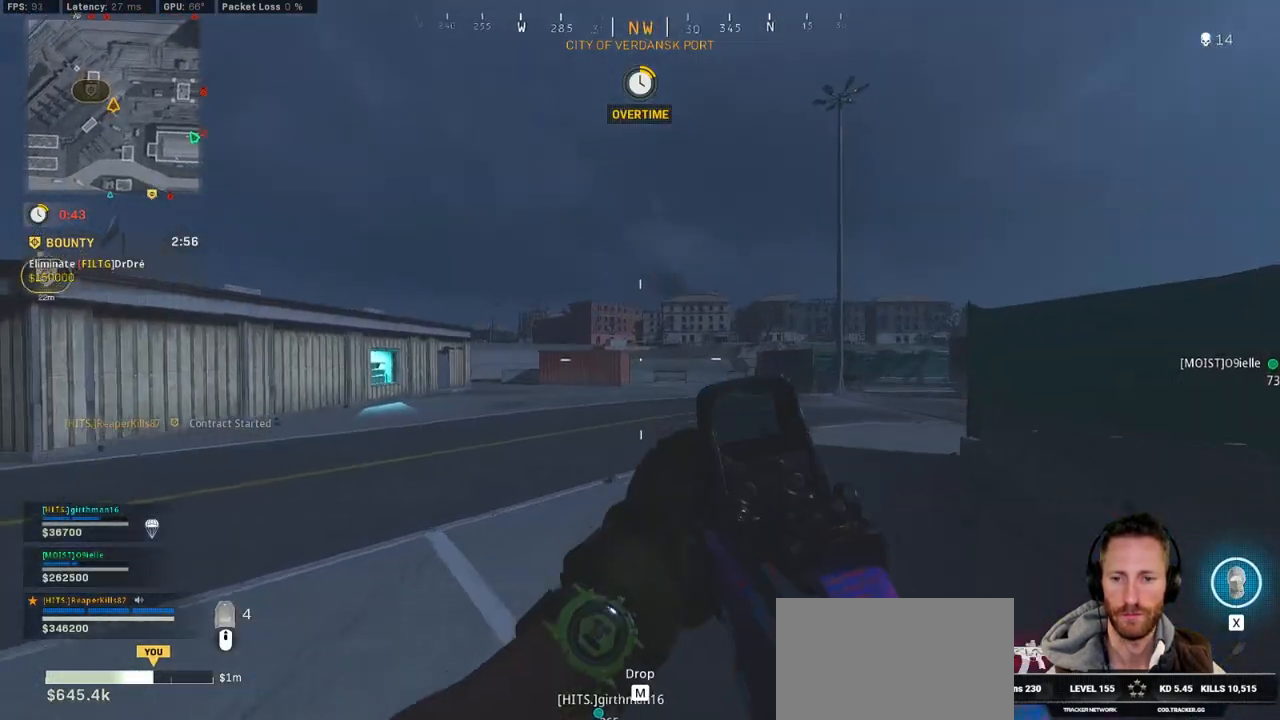
{"keys": ["a", "shift", "w"], "mouse": [], "events": [[167, "a", "down"], [167, "shift", "down"]]}
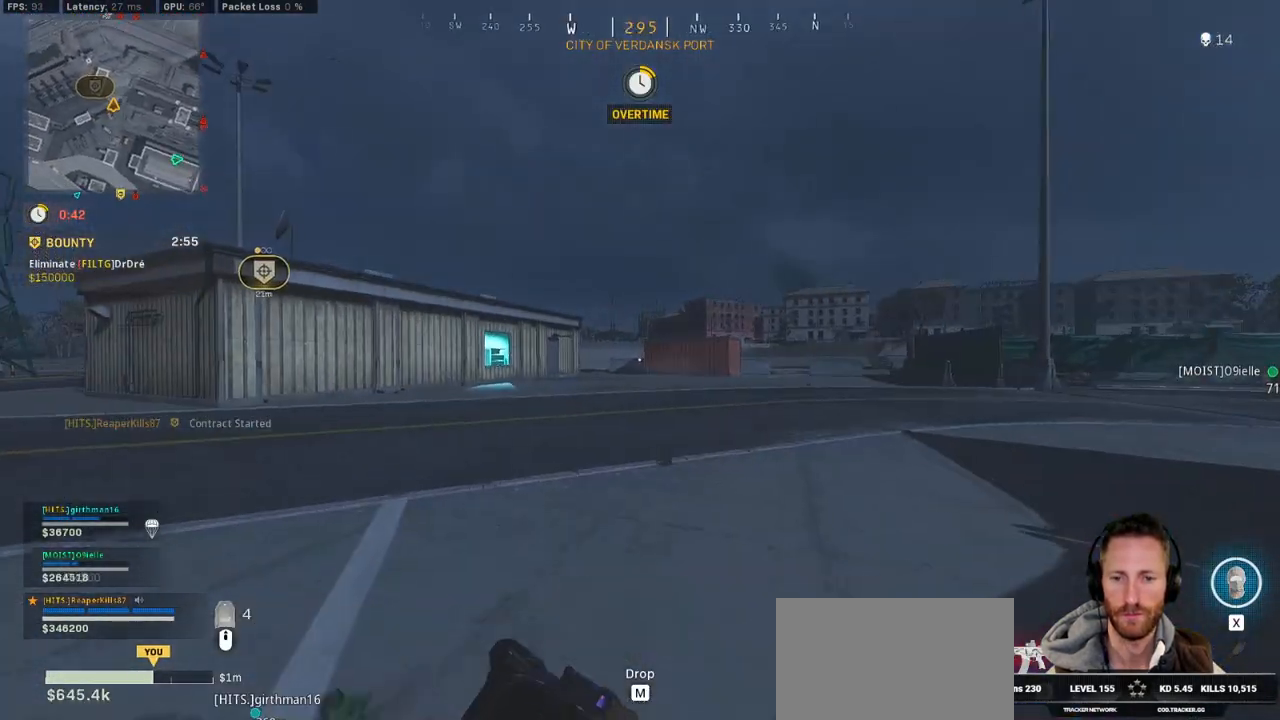
{"keys": ["a", "shift", "w"], "mouse": [], "events": []}
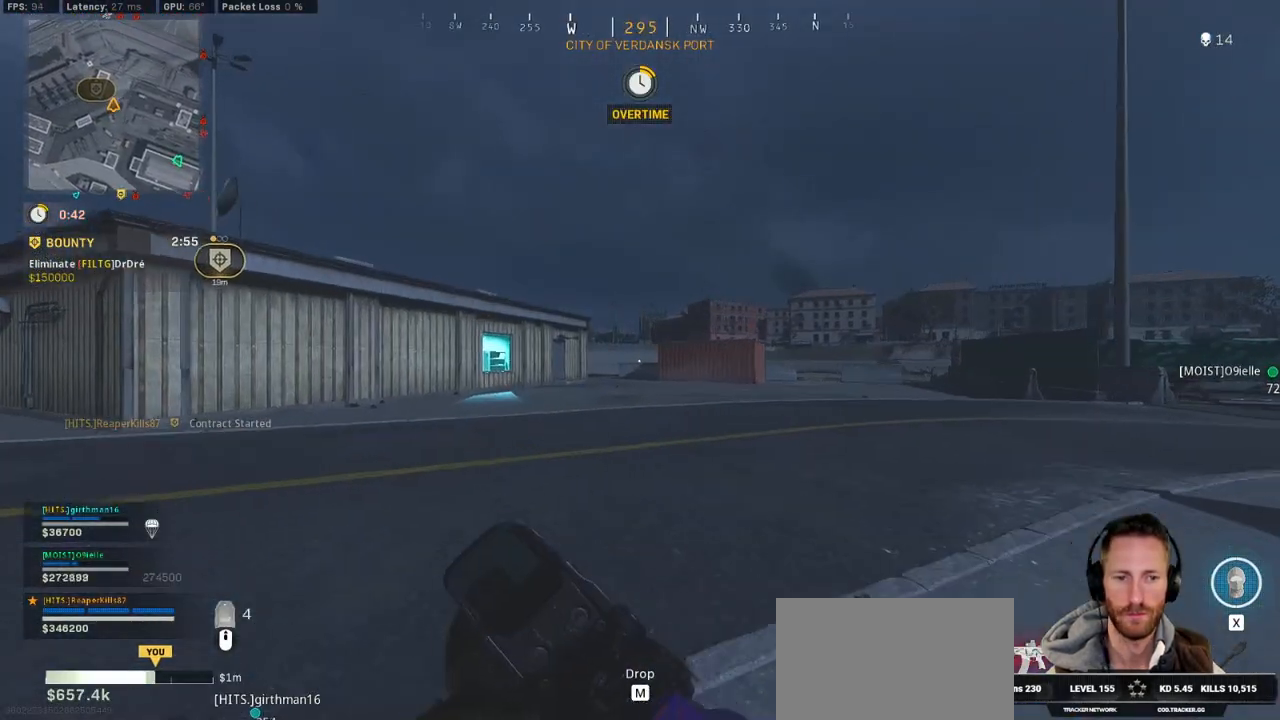
{"keys": ["c", "space", "w"], "mouse": [], "events": [[167, "a", "up"], [283, "c", "down"], [333, "c", "up"], [417, "shift", "up"], [433, "c", "down"], [483, "space", "down"]]}
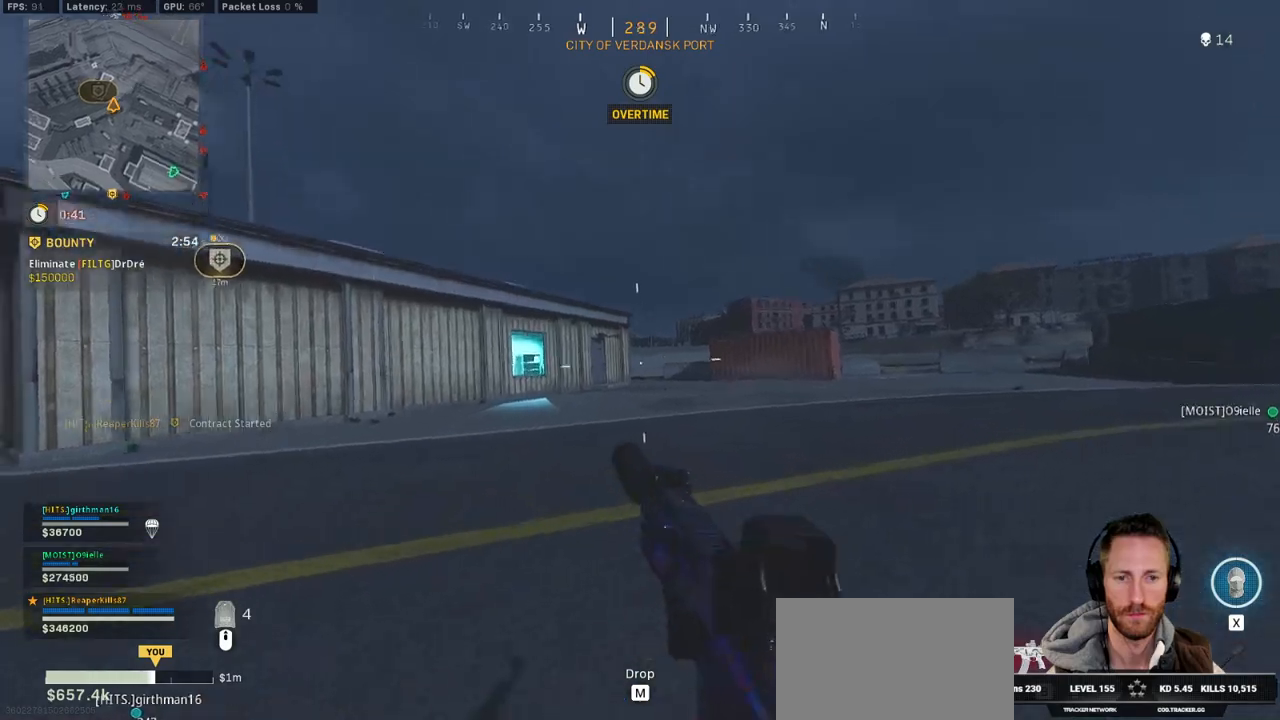
{"keys": ["shift", "w"], "mouse": [], "events": [[50, "shift", "down"], [67, "c", "up"], [83, "a", "down"], [133, "space", "up"], [233, "a", "up"]]}
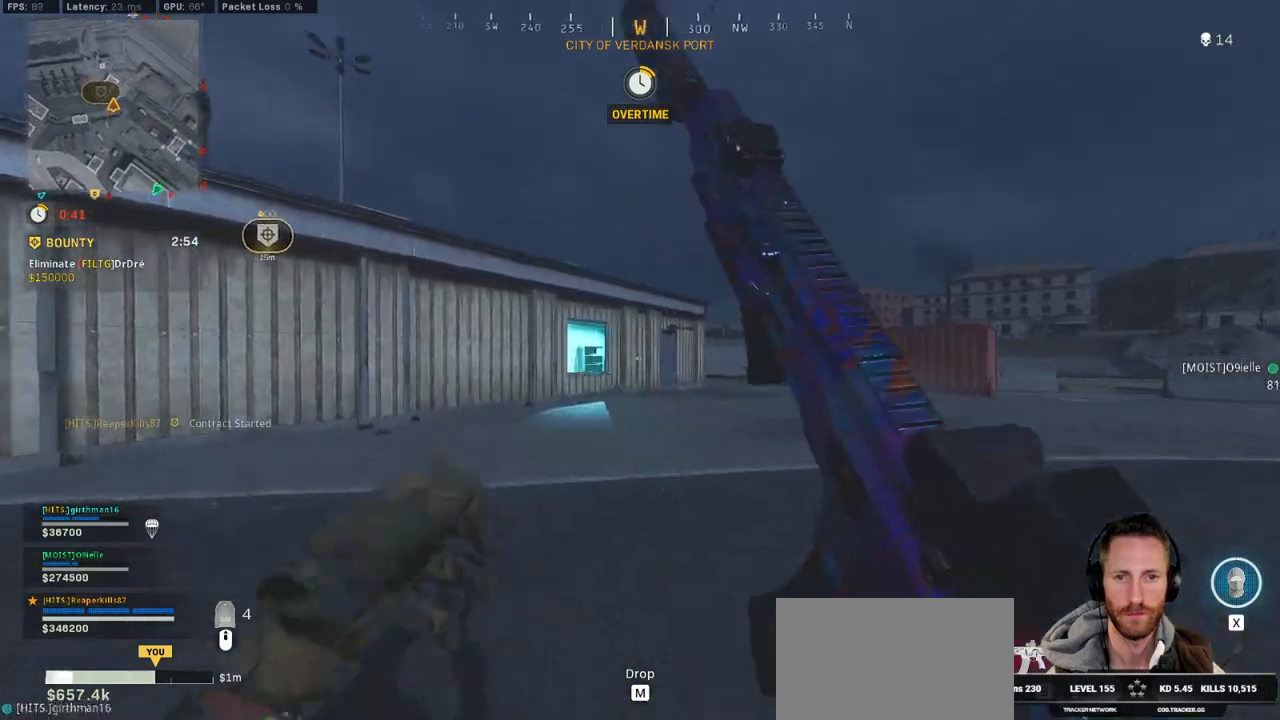
{"keys": ["shift", "w"], "mouse": [], "events": []}
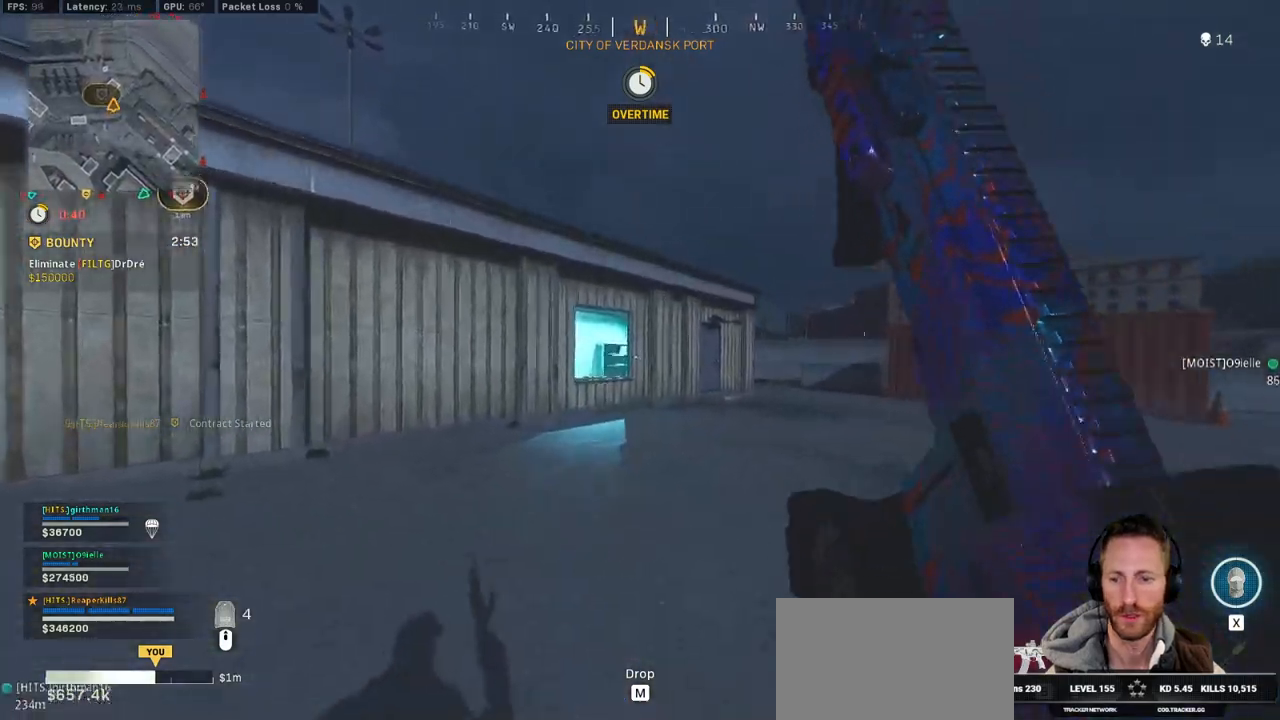
{"keys": ["shift", "w"], "mouse": [], "events": []}
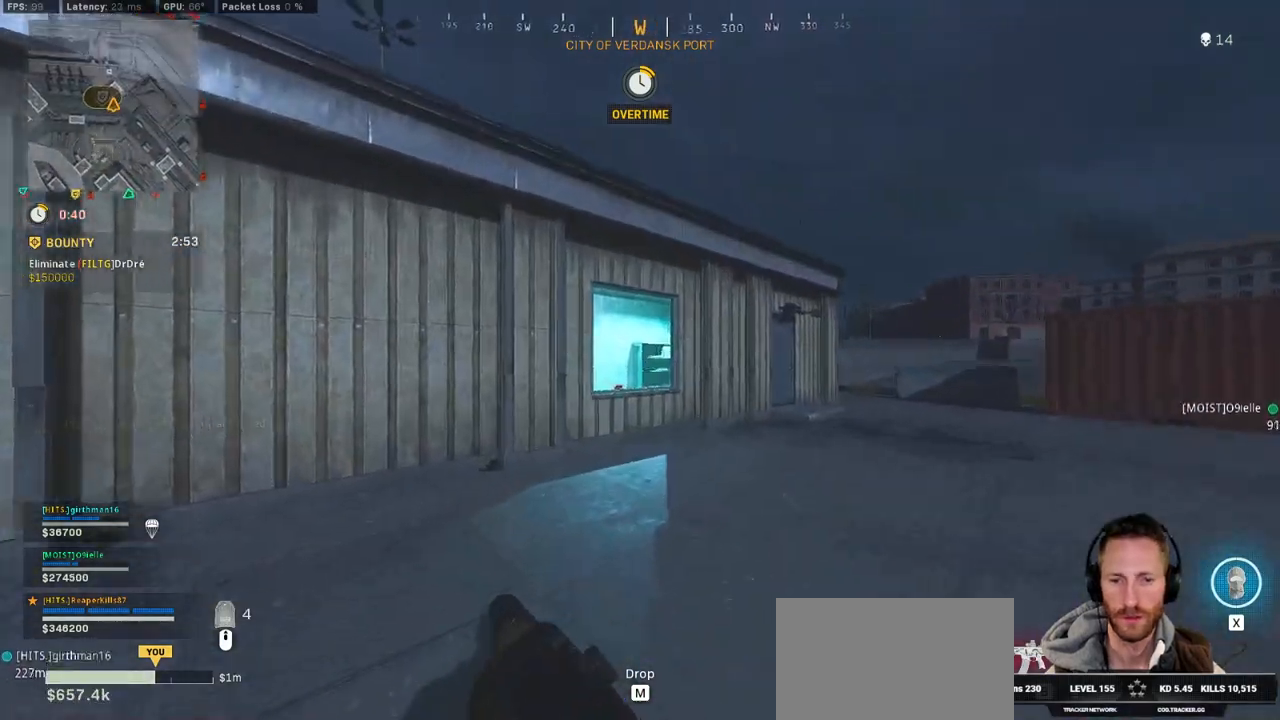
{"keys": ["shift", "w"], "mouse": [], "events": []}
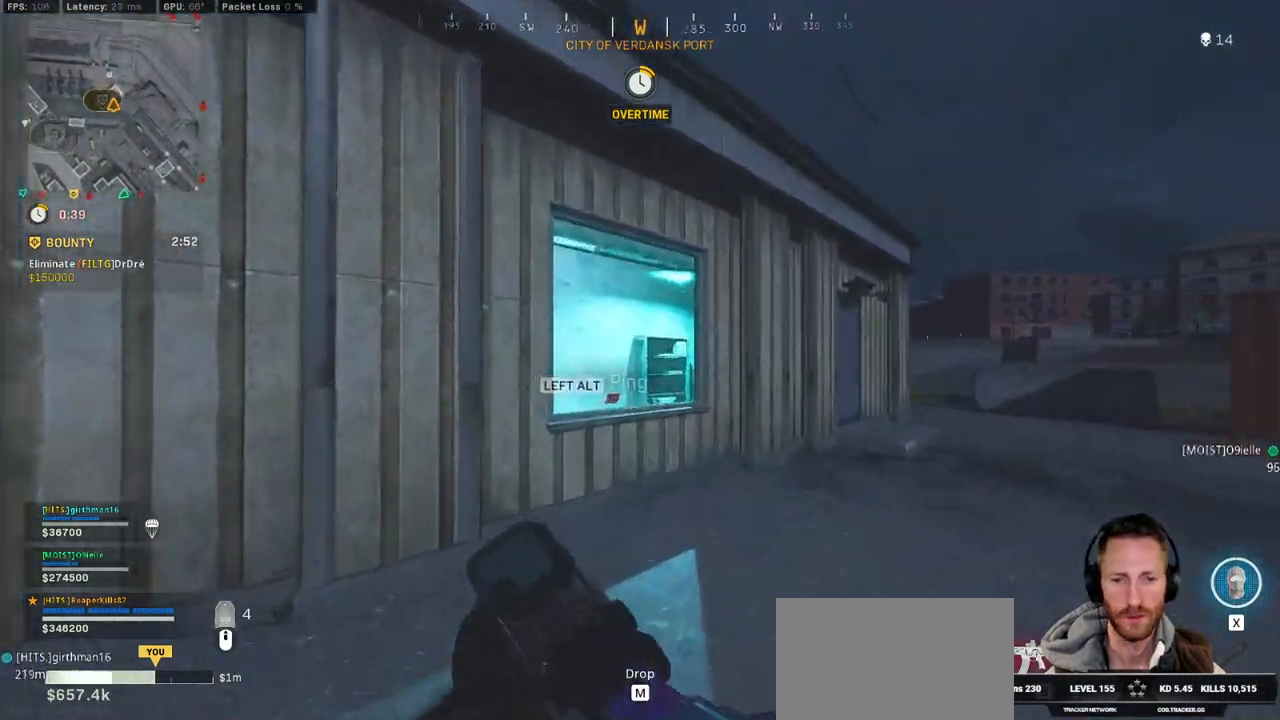
{"keys": ["space", "w"], "mouse": [], "events": [[400, "space", "down"], [417, "shift", "up"]]}
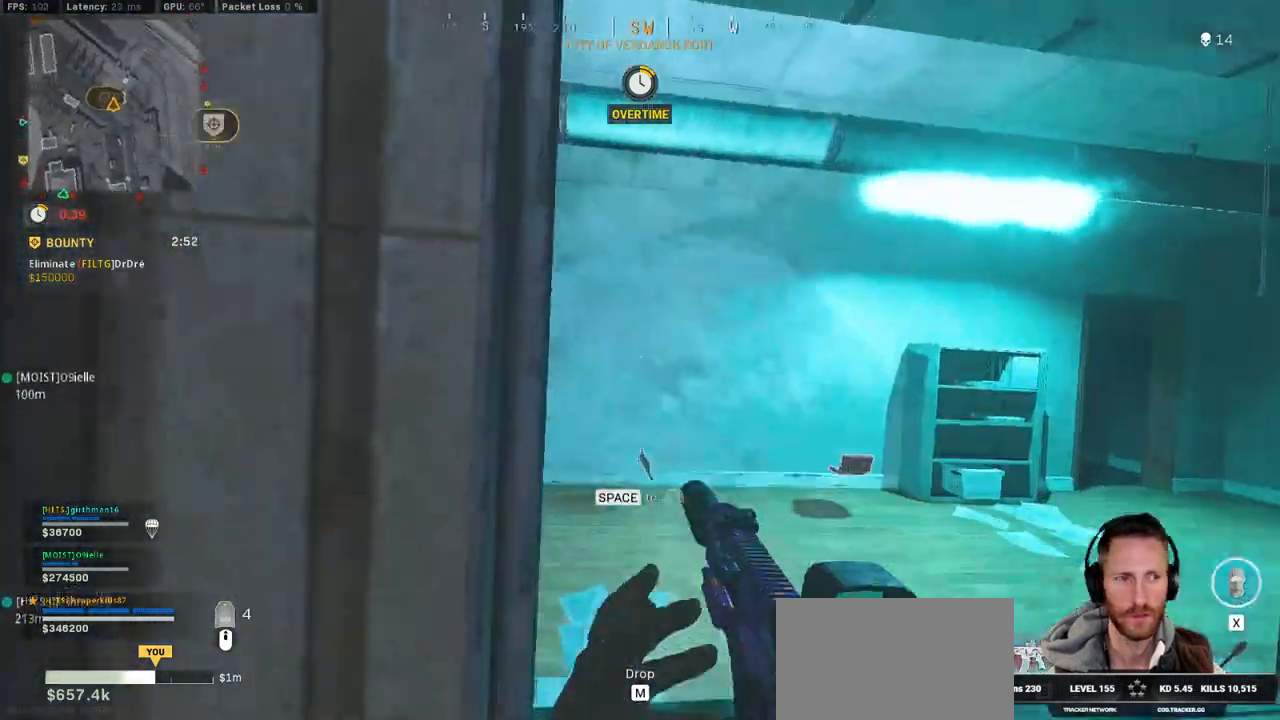
{"keys": ["a", "shift", "w"], "mouse": [], "events": [[67, "space", "up"], [100, "shift", "down"], [300, "a", "down"]]}
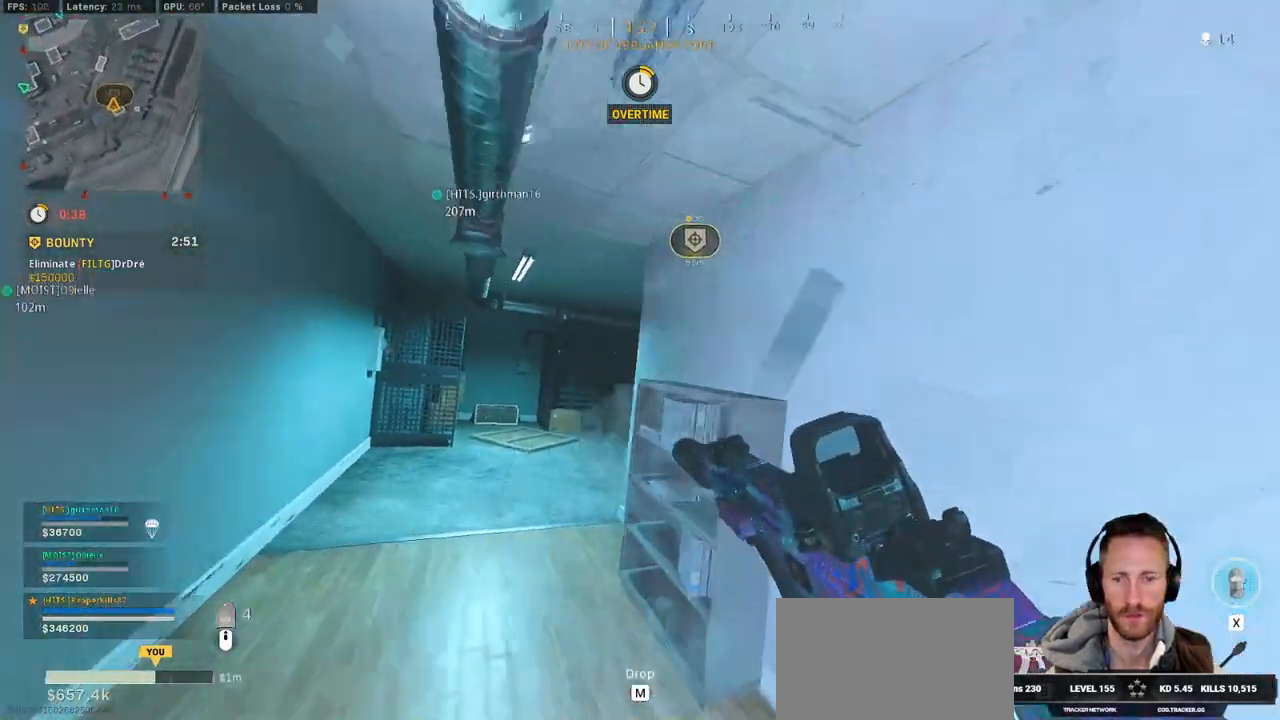
{"keys": ["shift", "w"], "mouse": []}
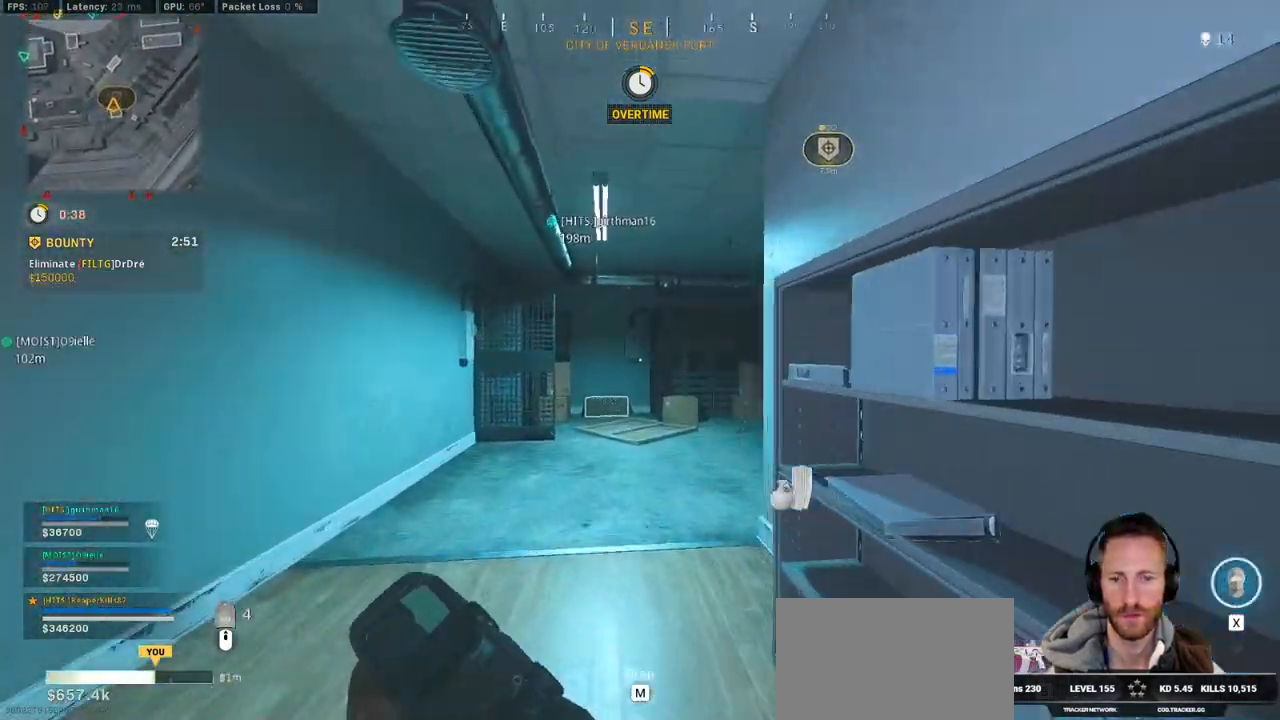
{"keys": ["shift", "w"], "mouse": [], "events": [[267, "a", "down"], [467, "a", "up"]]}